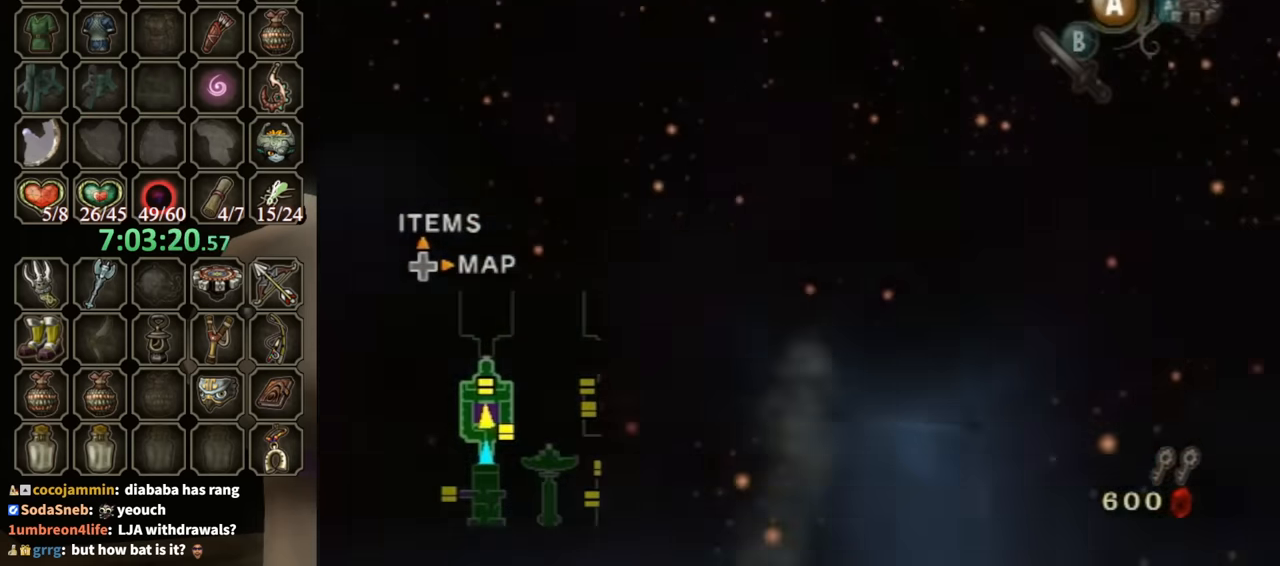
Gameplay with a controller (Nintendo layout); each line is a JSON object with the inputs held at the frame after it. "events" lists button and stick changes between this image and that frame as [ms after this image, input, new state], when the widget could be followed in between. Not read: L3 R3.
{"buttons": [], "left_stick": "up", "right_stick": "center", "events": []}
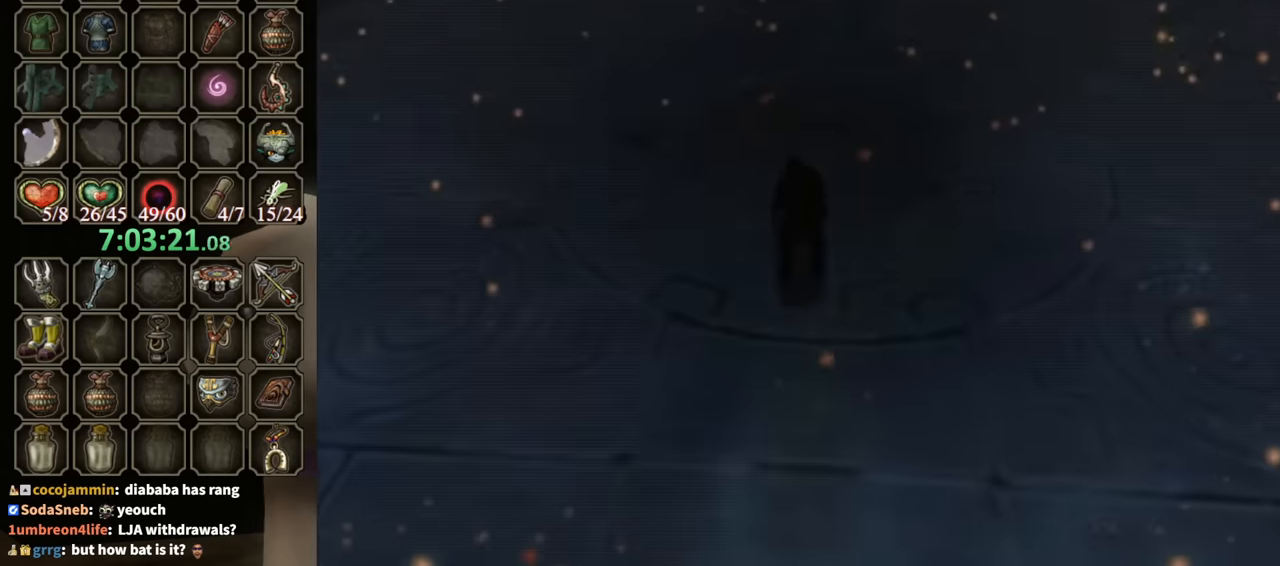
{"buttons": ["R1"], "left_stick": "up-right", "right_stick": "center", "events": [[67, "R1", "down"], [500, "left_stick", "up-right"]]}
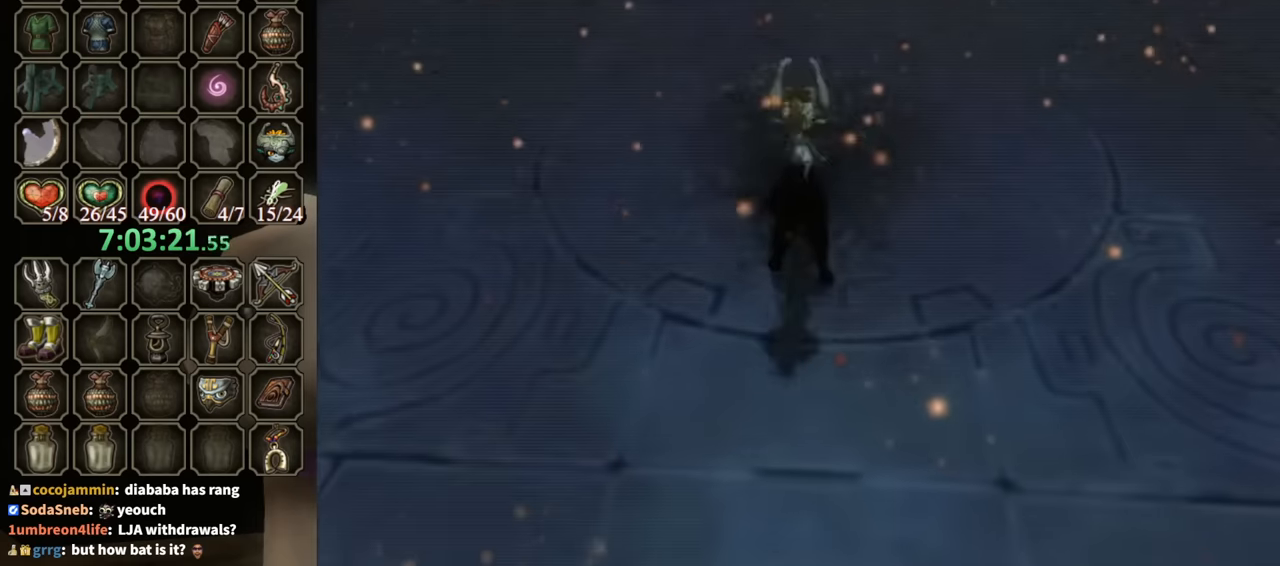
{"buttons": [], "left_stick": "up-right", "right_stick": "center", "events": [[100, "R1", "up"], [100, "left_stick", "center"], [500, "left_stick", "up-right"]]}
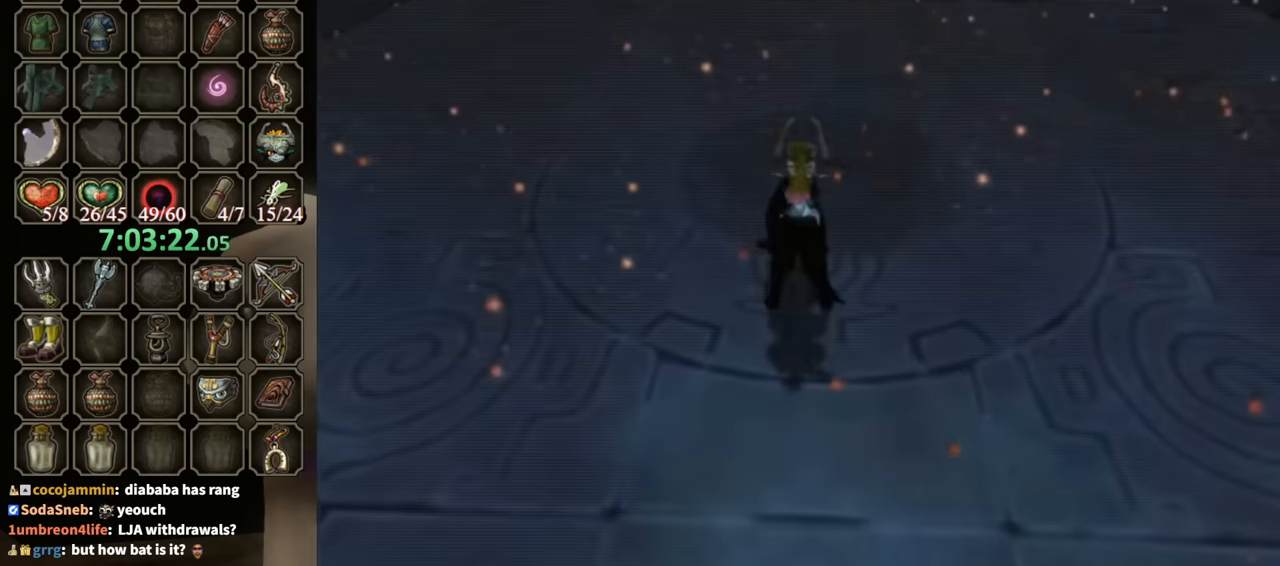
{"buttons": [], "left_stick": "up-right", "right_stick": "center", "events": [[267, "A", "down"], [367, "A", "up"], [433, "A", "down"], [500, "A", "up"]]}
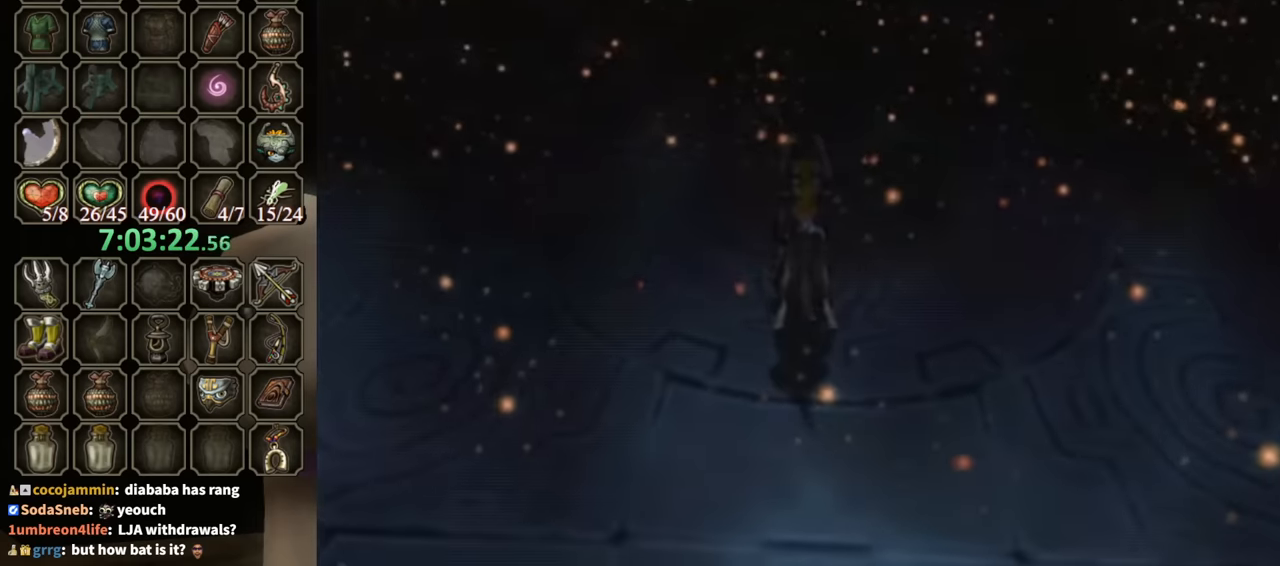
{"buttons": [], "left_stick": "up-right", "right_stick": "center", "events": [[67, "A", "down"], [200, "A", "up"], [267, "A", "down"], [333, "A", "up"], [433, "A", "down"], [500, "A", "up"]]}
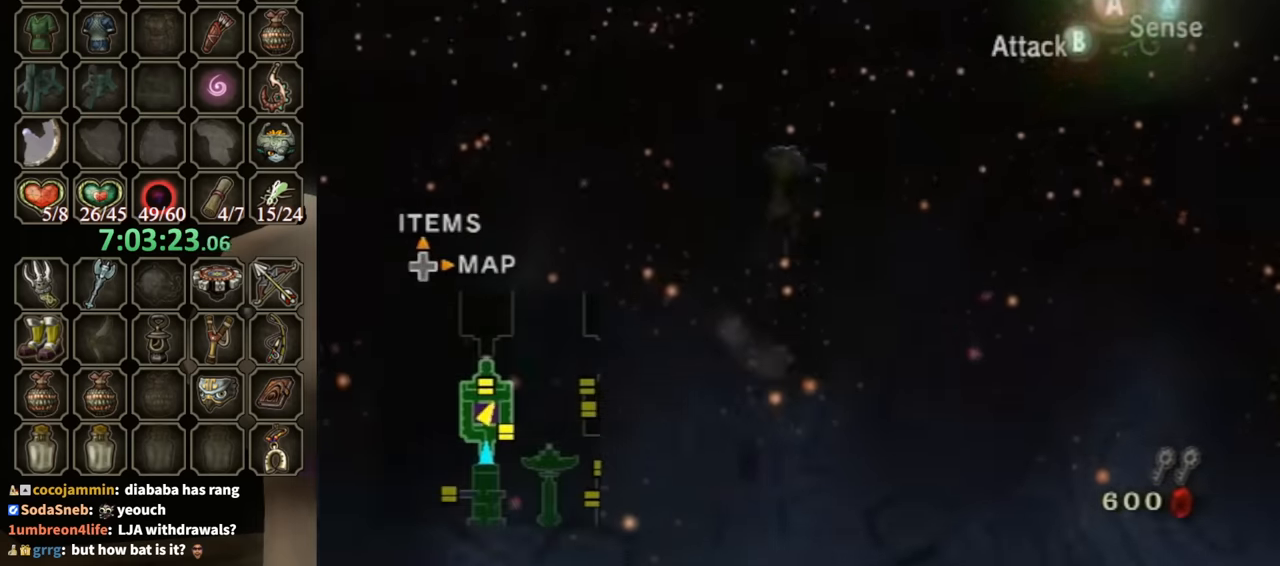
{"buttons": [], "left_stick": "up", "right_stick": "center", "events": [[67, "A", "down"], [133, "A", "up"], [200, "A", "down"], [233, "A", "up"], [367, "left_stick", "up"]]}
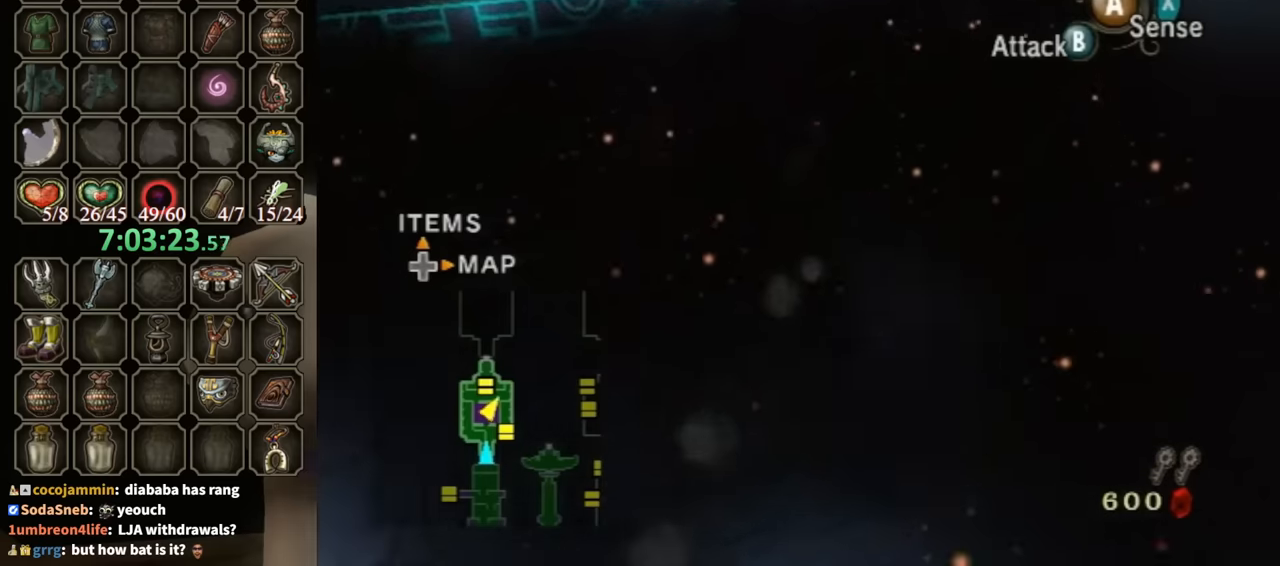
{"buttons": [], "left_stick": "up", "right_stick": "center", "events": []}
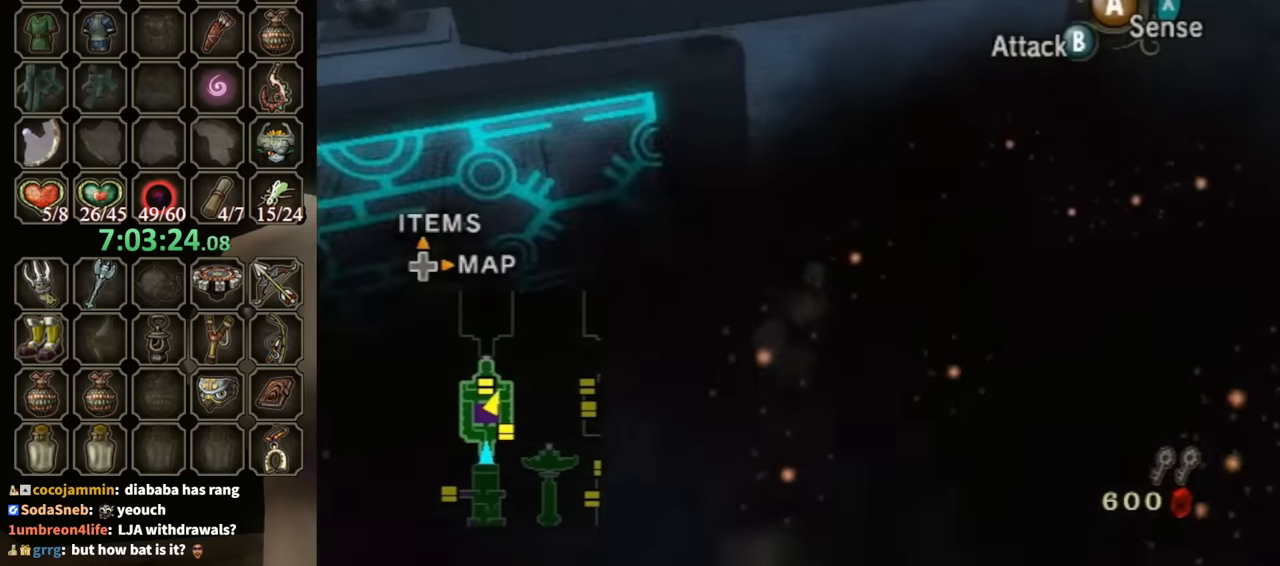
{"buttons": [], "left_stick": "up-left", "right_stick": "center", "events": [[167, "left_stick", "left"], [167, "right_stick", "right"], [300, "left_stick", "up-left"], [333, "right_stick", "center"]]}
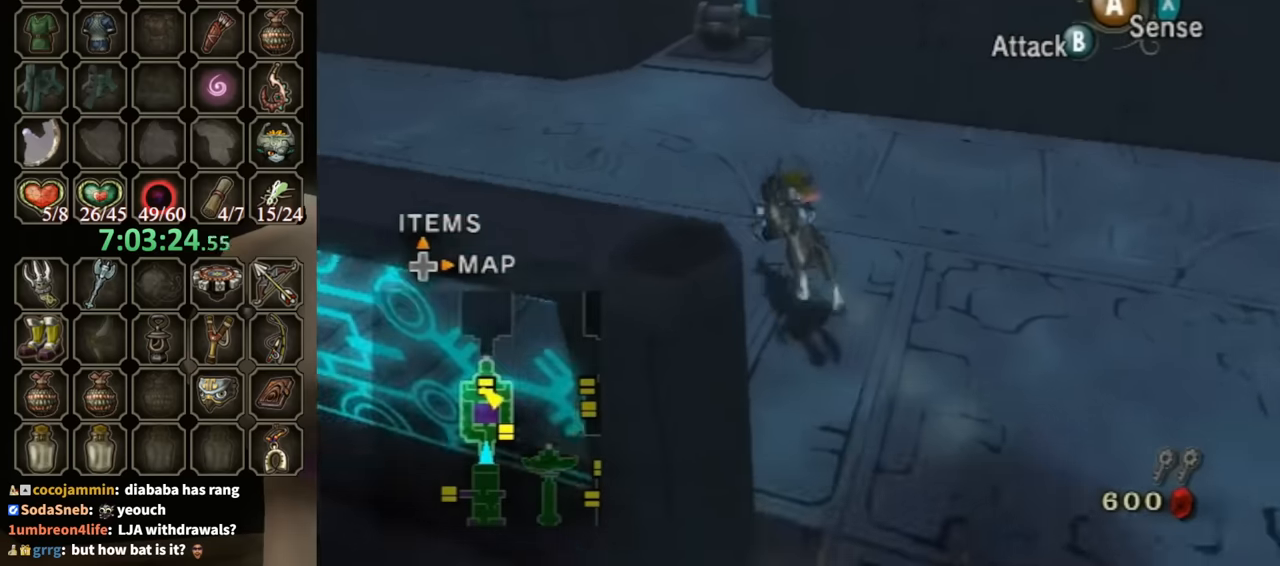
{"buttons": [], "left_stick": "up", "right_stick": "center", "events": [[33, "left_stick", "up"], [100, "A", "down"], [167, "A", "up"]]}
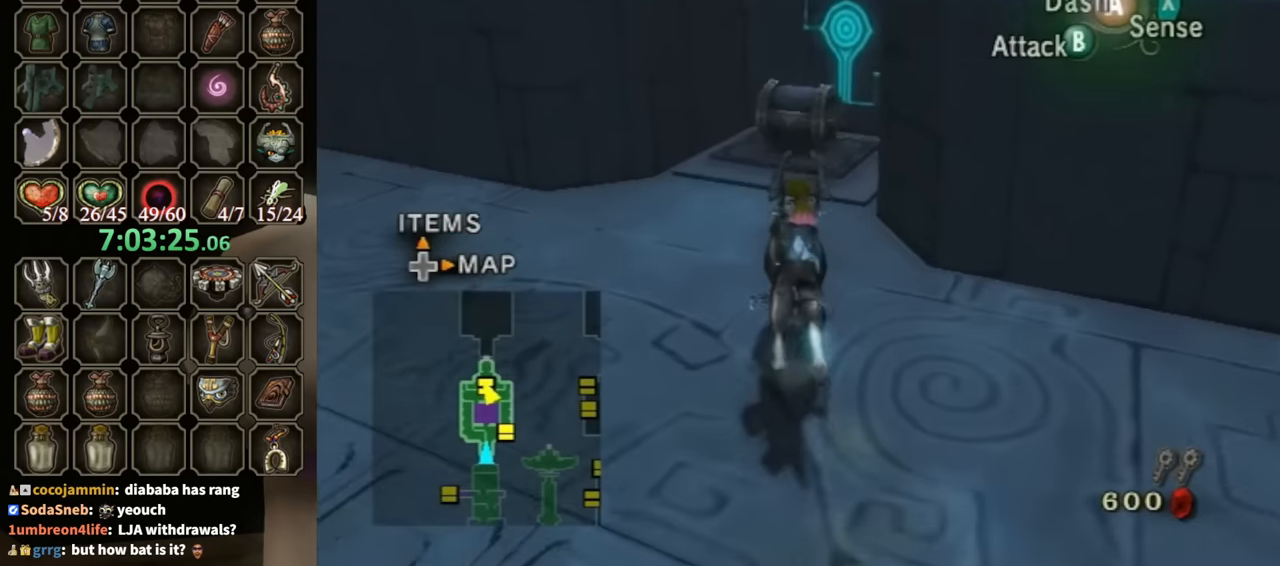
{"buttons": [], "left_stick": "center", "right_stick": "center", "events": [[500, "left_stick", "center"]]}
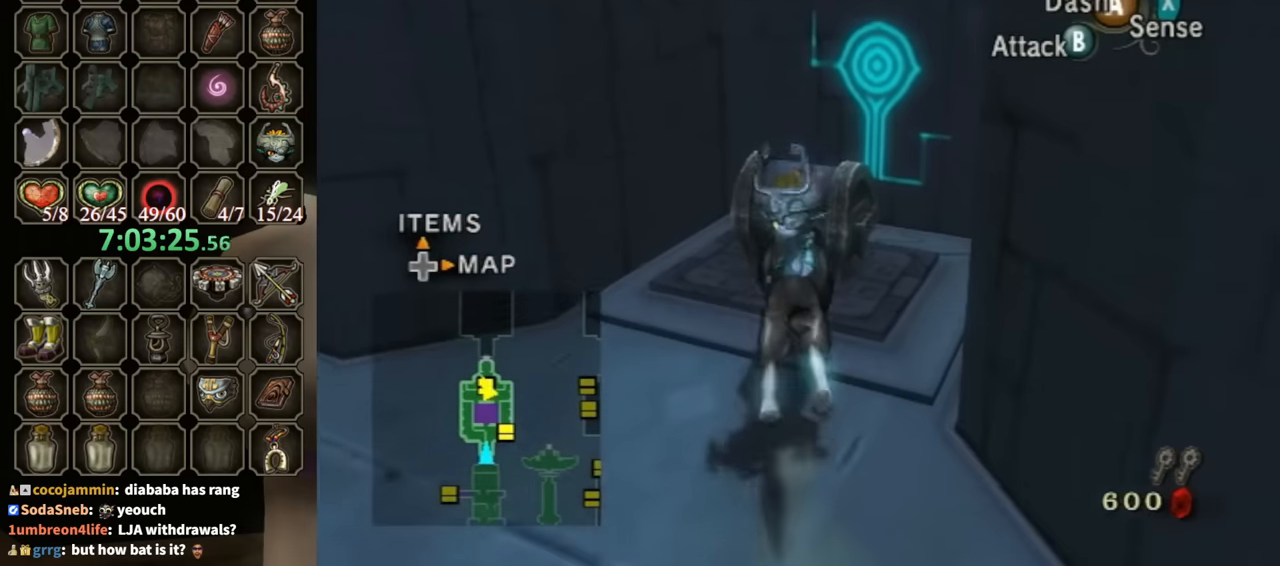
{"buttons": [], "left_stick": "center", "right_stick": "center", "events": [[67, "A", "down"], [133, "A", "up"]]}
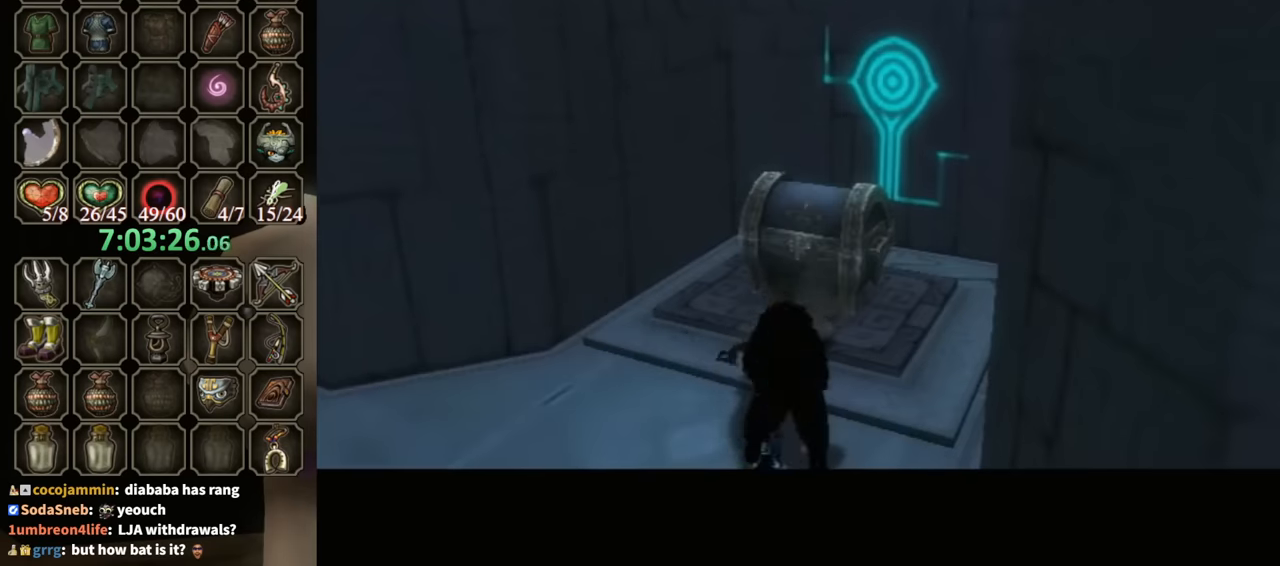
{"buttons": [], "left_stick": "up", "right_stick": "center", "events": [[233, "left_stick", "left"], [333, "left_stick", "down"], [433, "left_stick", "up"]]}
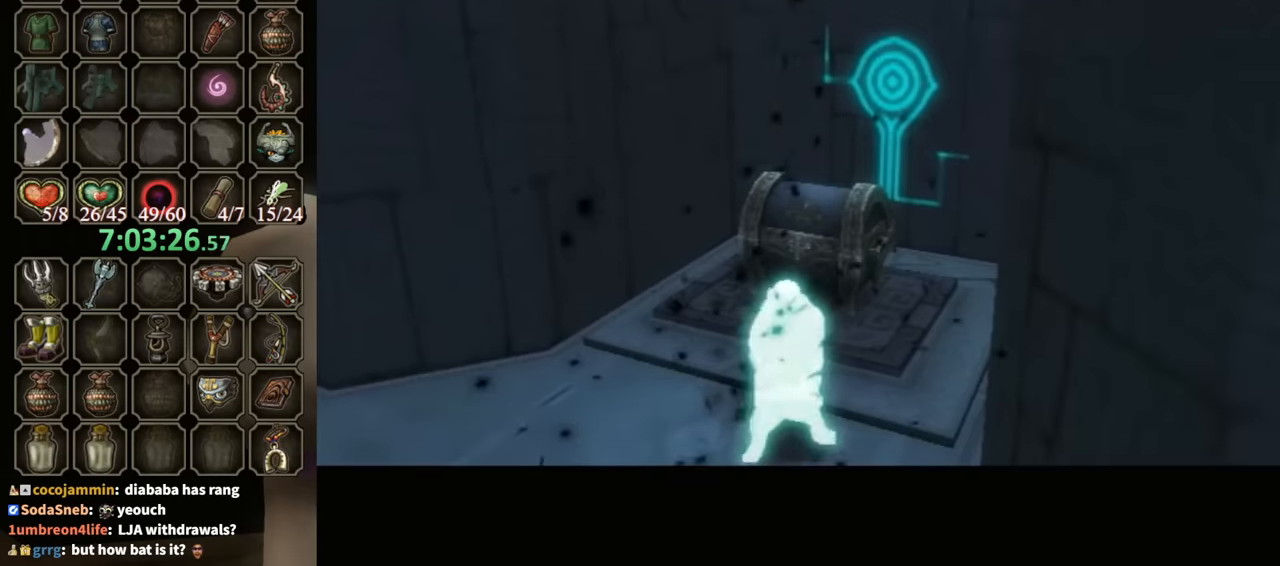
{"buttons": [], "left_stick": "center", "right_stick": "center", "events": [[33, "left_stick", "left"], [167, "left_stick", "up-right"], [267, "left_stick", "up-left"], [367, "left_stick", "down-left"], [467, "left_stick", "center"]]}
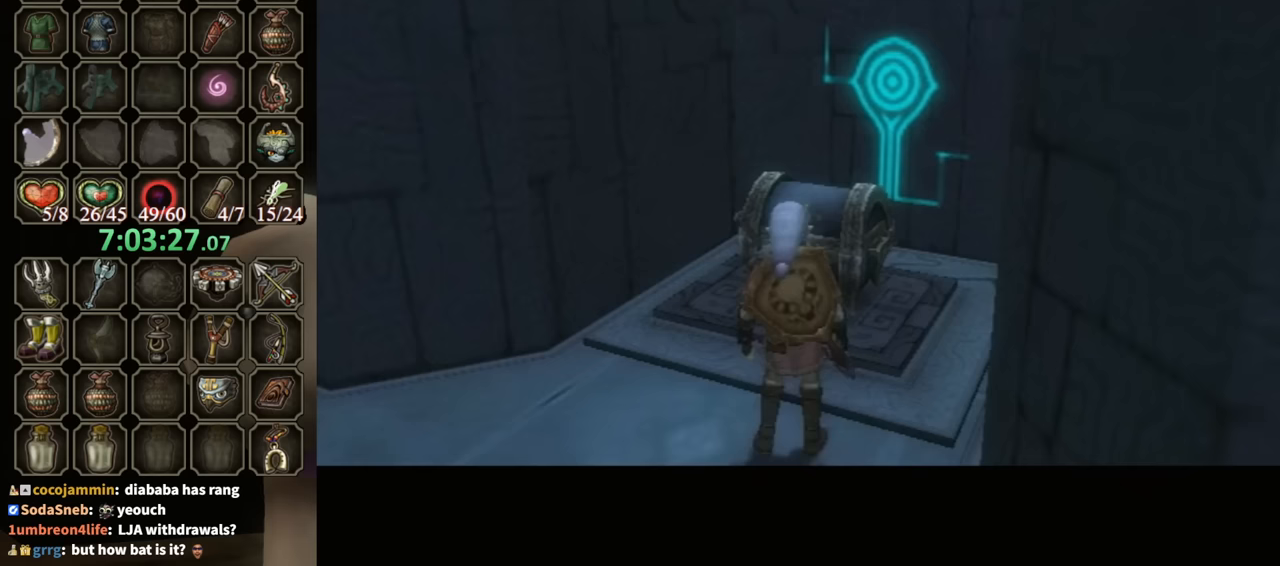
{"buttons": [], "left_stick": "center", "right_stick": "center", "events": []}
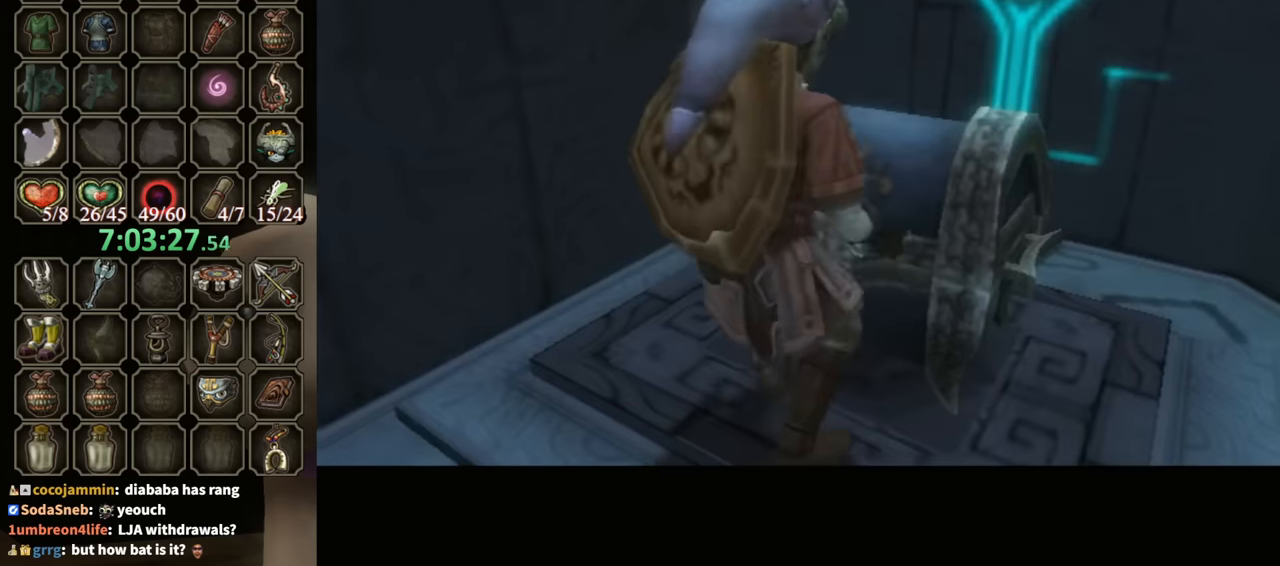
{"buttons": [], "left_stick": "center", "right_stick": "center", "events": []}
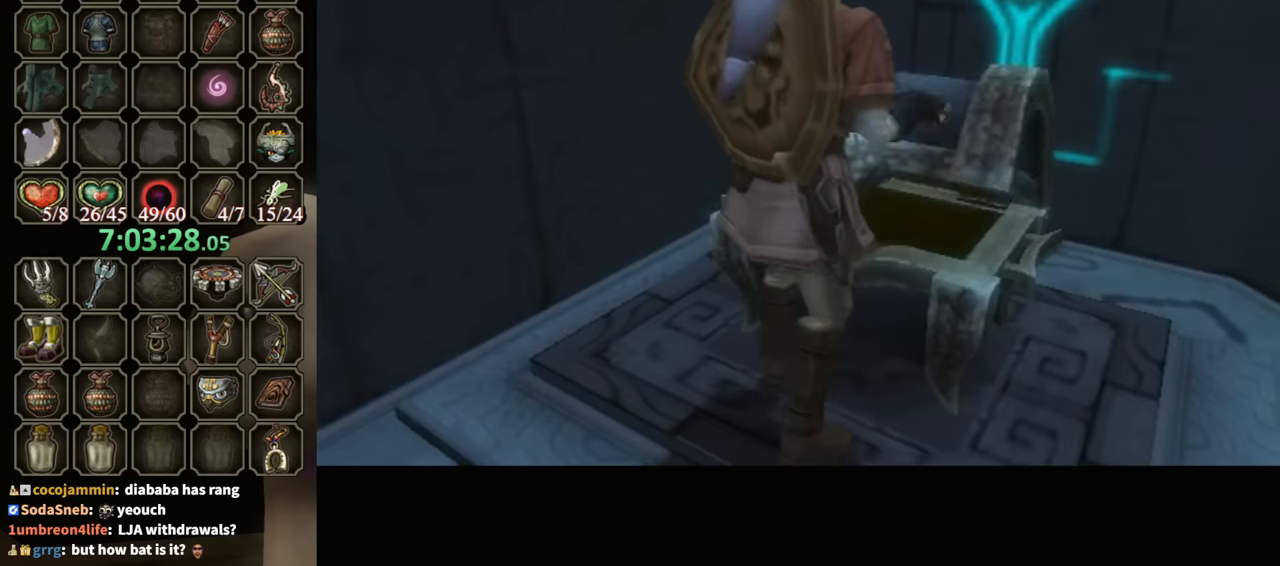
{"buttons": ["B"], "left_stick": "center", "right_stick": "center", "events": [[233, "B", "down"]]}
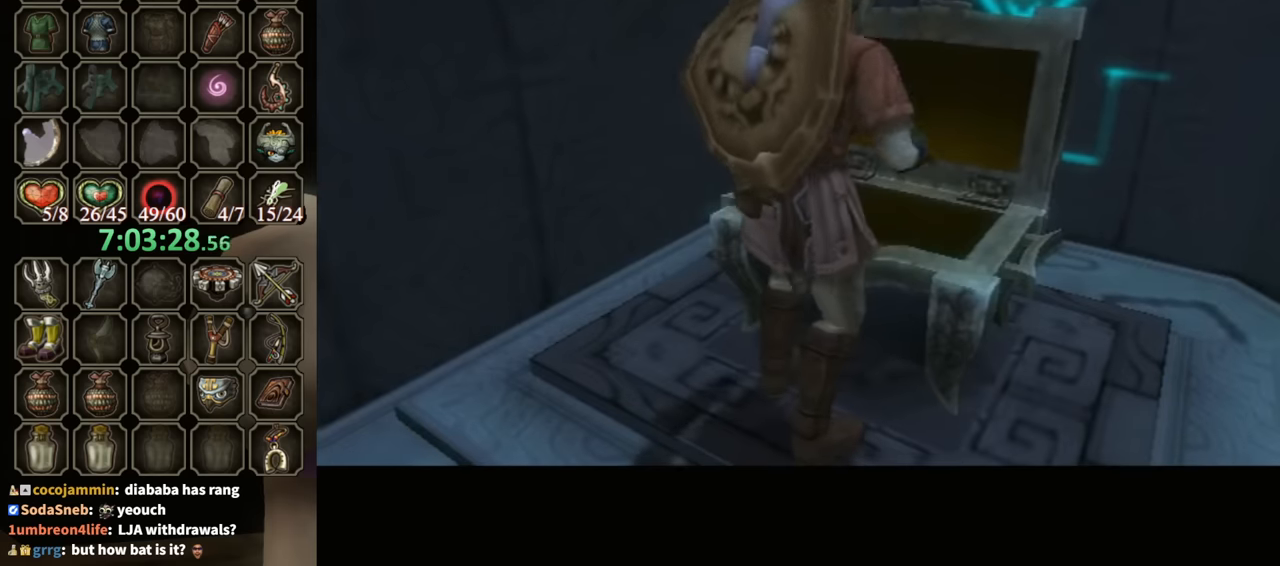
{"buttons": ["B"], "left_stick": "center", "right_stick": "center", "events": []}
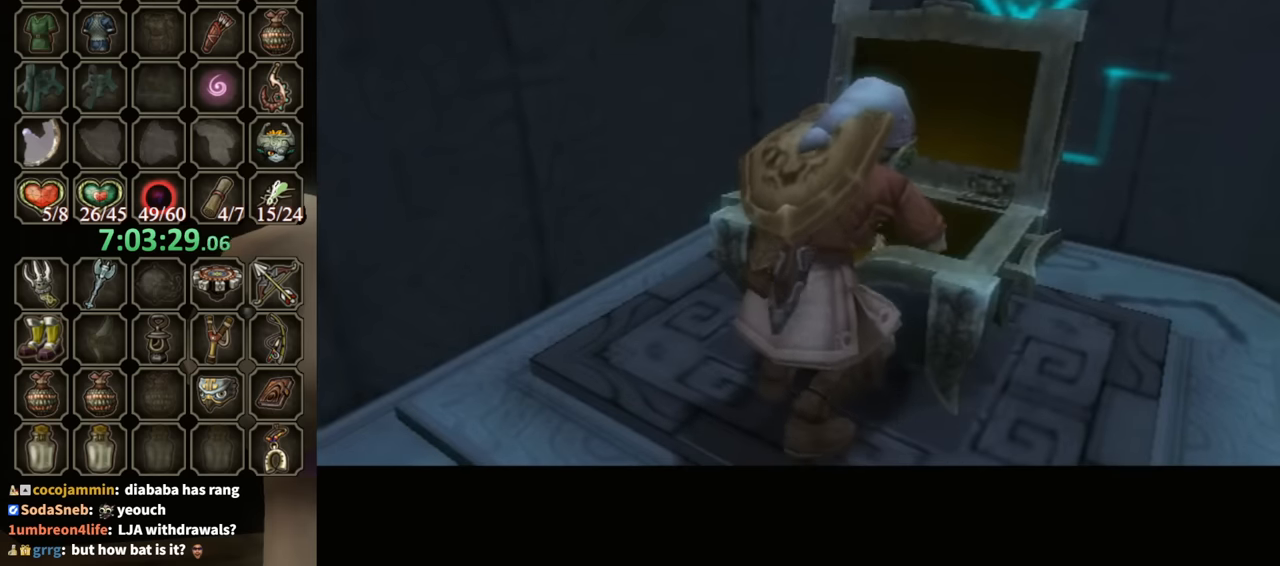
{"buttons": ["B"], "left_stick": "center", "right_stick": "center", "events": []}
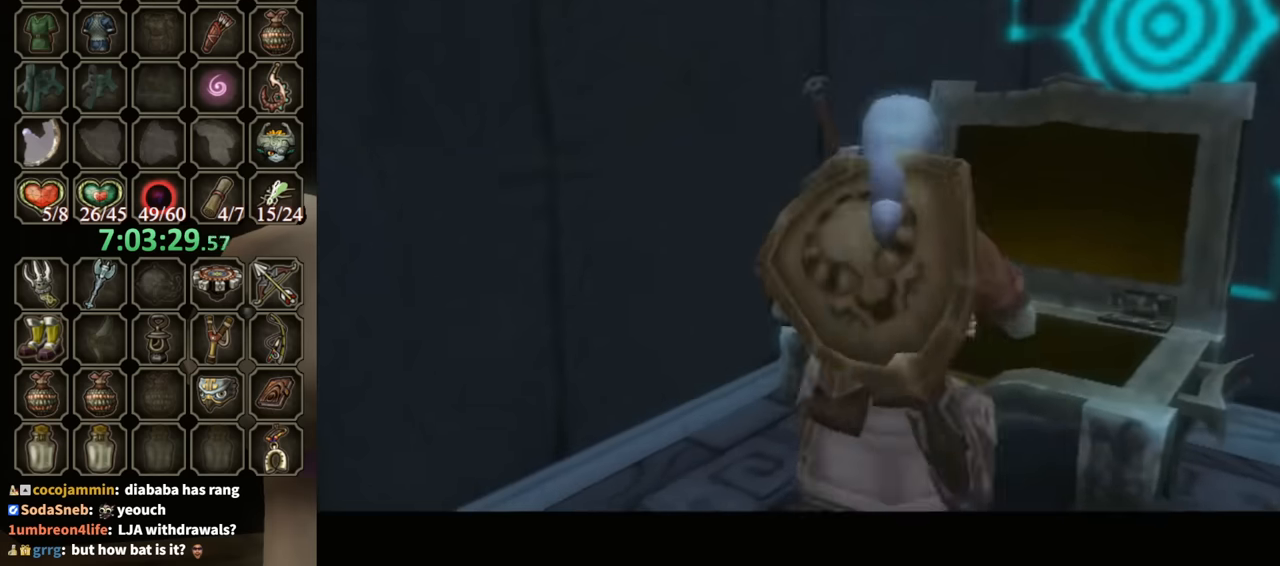
{"buttons": ["B"], "left_stick": "center", "right_stick": "center", "events": []}
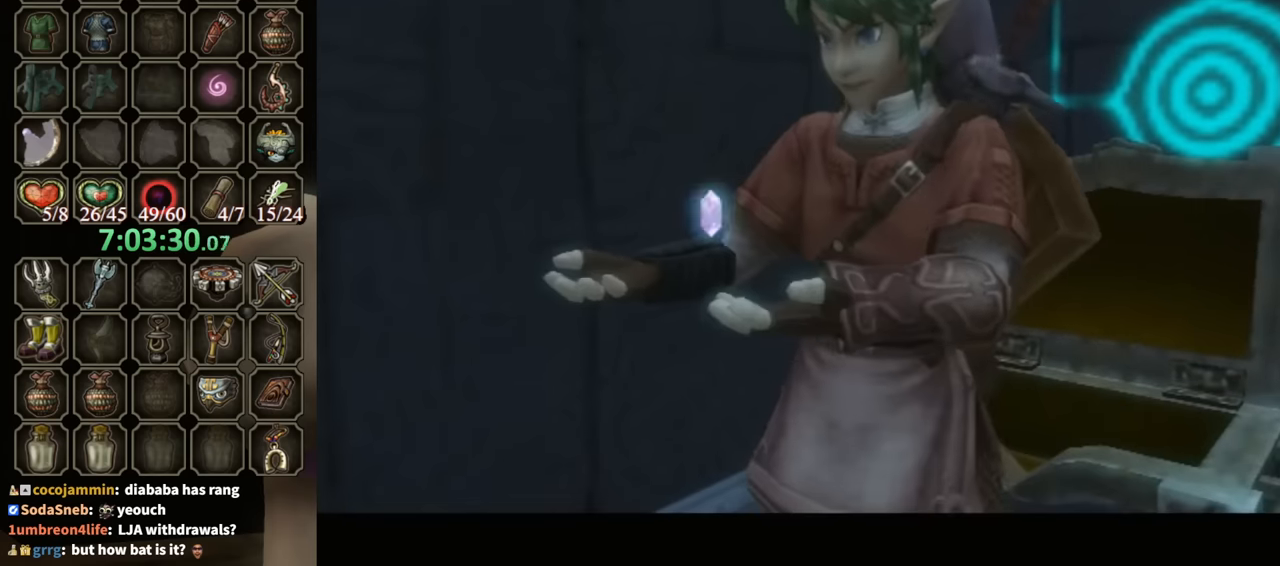
{"buttons": ["B"], "left_stick": "center", "right_stick": "center", "events": []}
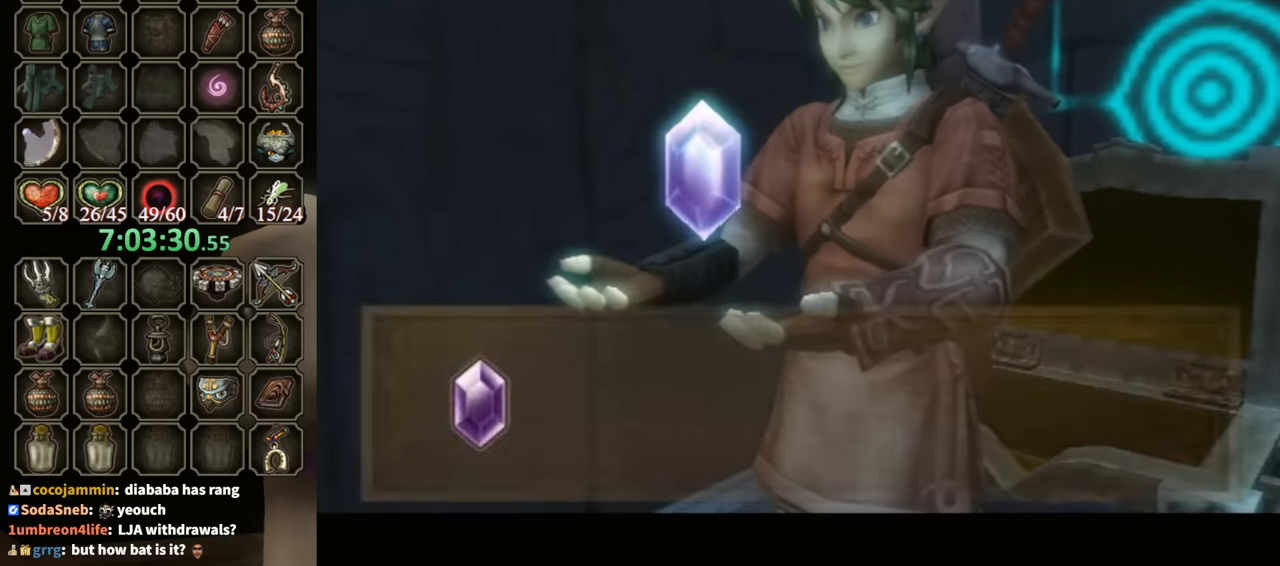
{"buttons": [], "left_stick": "center", "right_stick": "left", "events": [[367, "B", "up"], [400, "right_stick", "left"]]}